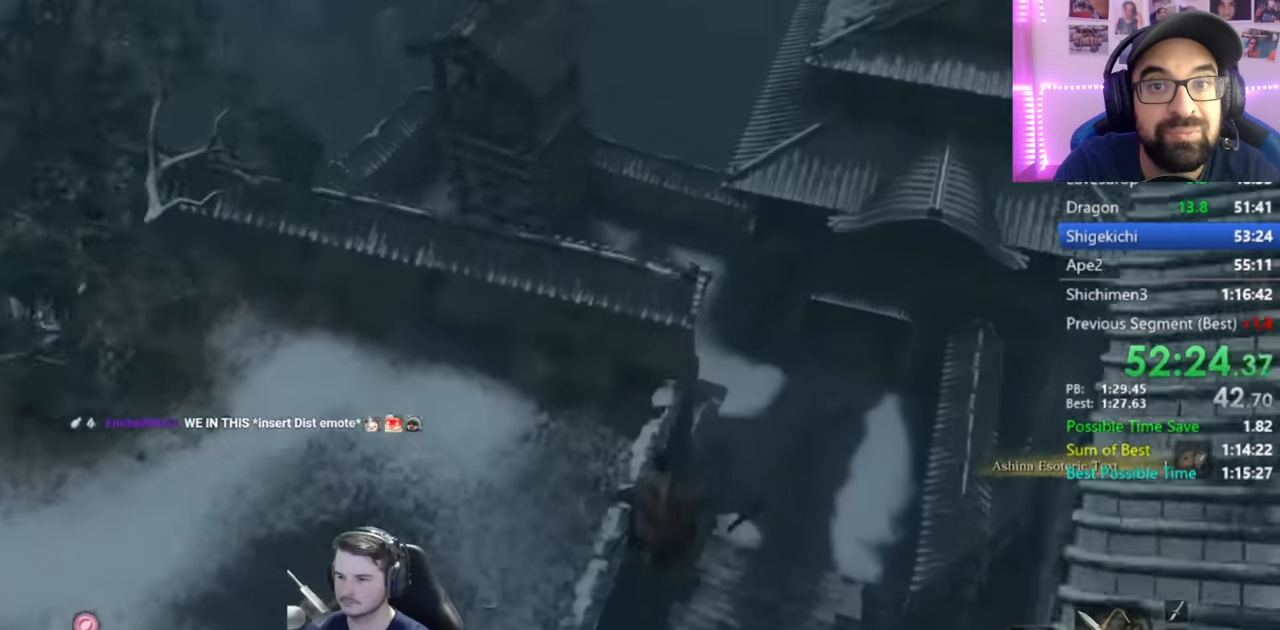
Gameplay with a controller (Xbox layout); each line is a JSON object with the inputs held at the frame after it. "events" lists button and stick changes between this image and that frame as [ms after this image, input, new state], when the widget could be followed in between.
{"buttons": [], "left_stick": "up", "right_stick": "up-left", "events": [[83, "L2", "up"], [116, "L2", "down"], [217, "L2", "up"], [350, "right_stick", "up-left"]]}
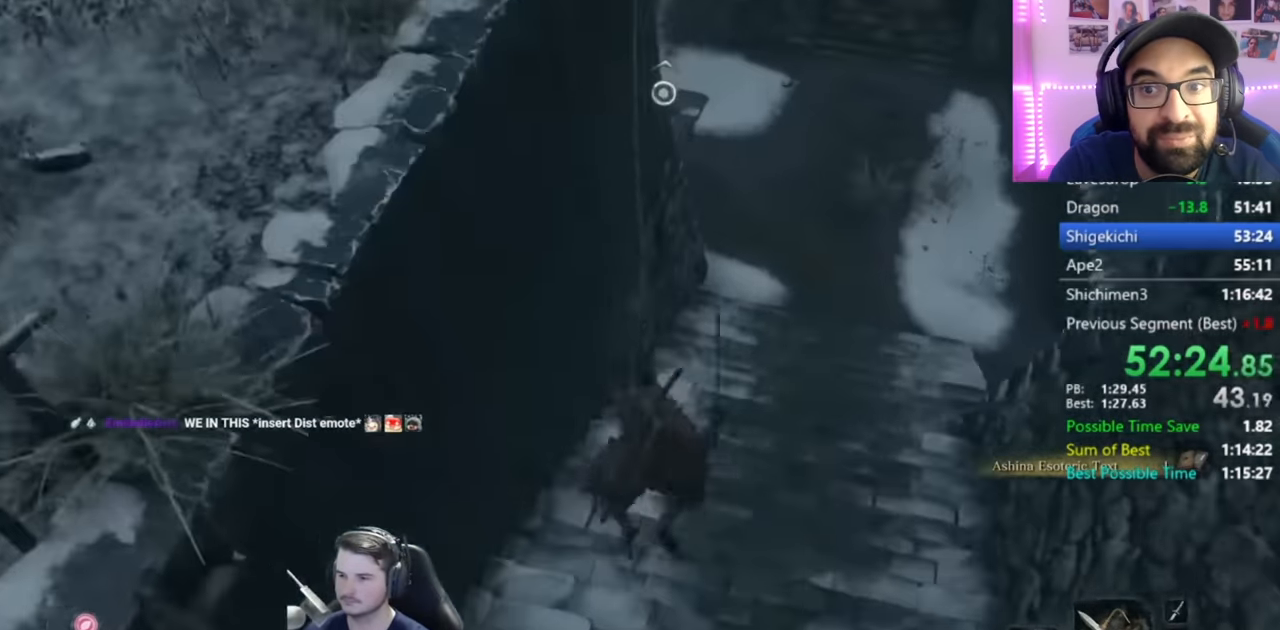
{"buttons": ["DPAD_UP"], "left_stick": "up", "right_stick": "down-left", "events": [[117, "right_stick", "center"], [184, "right_stick", "left"], [284, "DPAD_UP", "down"], [351, "right_stick", "down-left"], [384, "DPAD_UP", "up"], [451, "DPAD_UP", "down"]]}
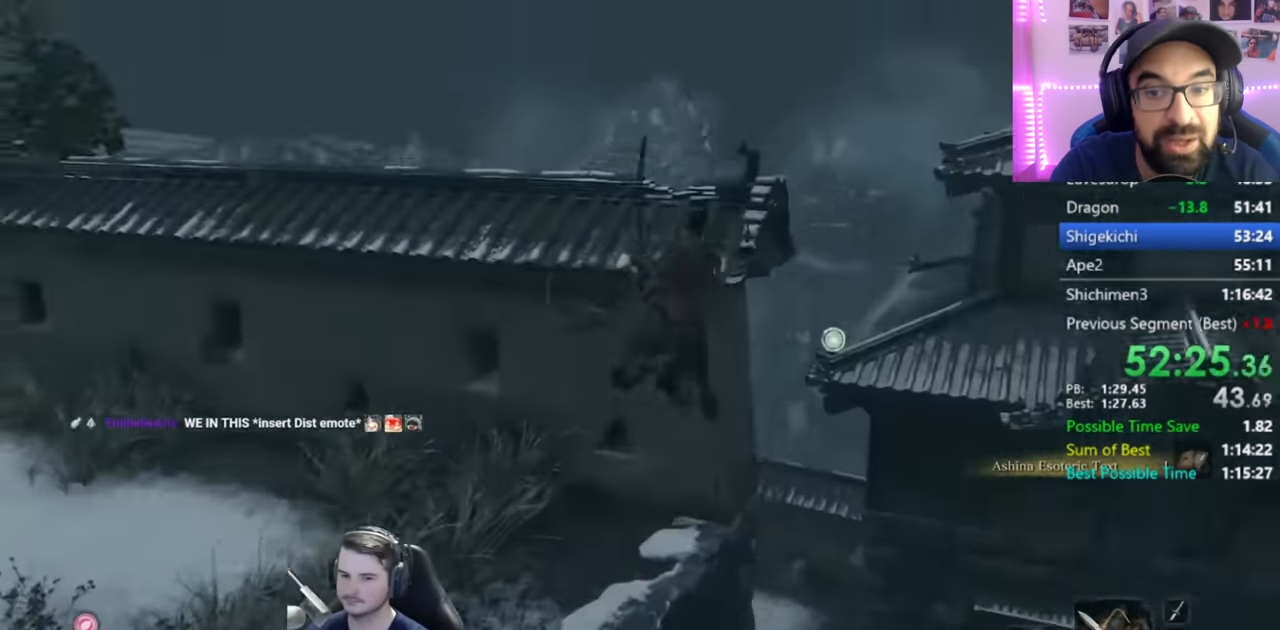
{"buttons": ["DPAD_UP"], "left_stick": "up", "right_stick": "down-left", "events": [[50, "DPAD_UP", "up"], [116, "DPAD_UP", "down"], [217, "DPAD_UP", "up"], [317, "DPAD_UP", "down"], [383, "DPAD_UP", "up"], [483, "DPAD_UP", "down"]]}
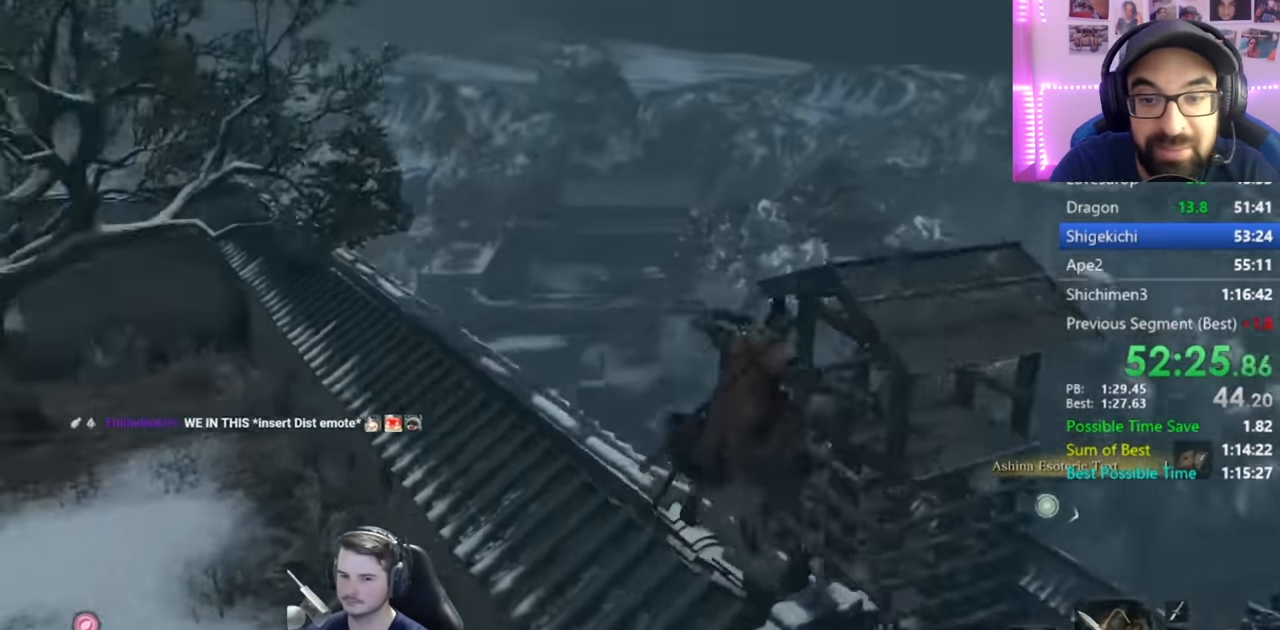
{"buttons": [], "left_stick": "up", "right_stick": "down-left", "events": [[83, "DPAD_UP", "up"], [150, "DPAD_UP", "down"], [250, "DPAD_UP", "up"], [317, "DPAD_UP", "down"], [417, "DPAD_UP", "up"]]}
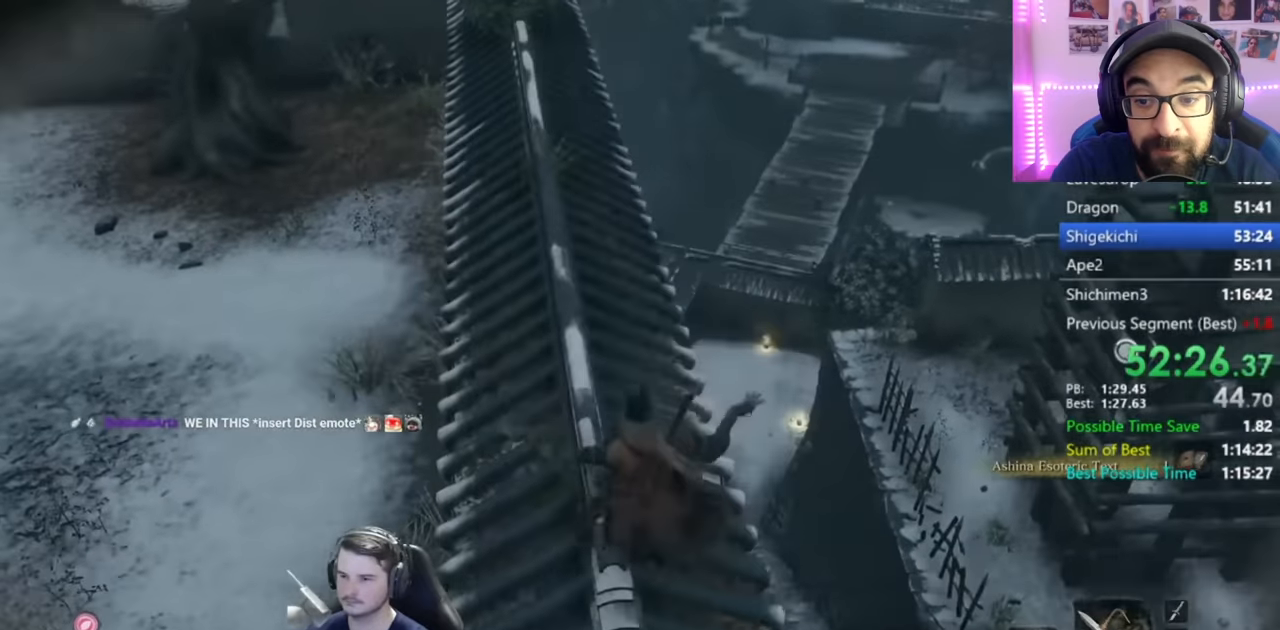
{"buttons": [], "left_stick": "up", "right_stick": "center", "events": [[17, "right_stick", "center"]]}
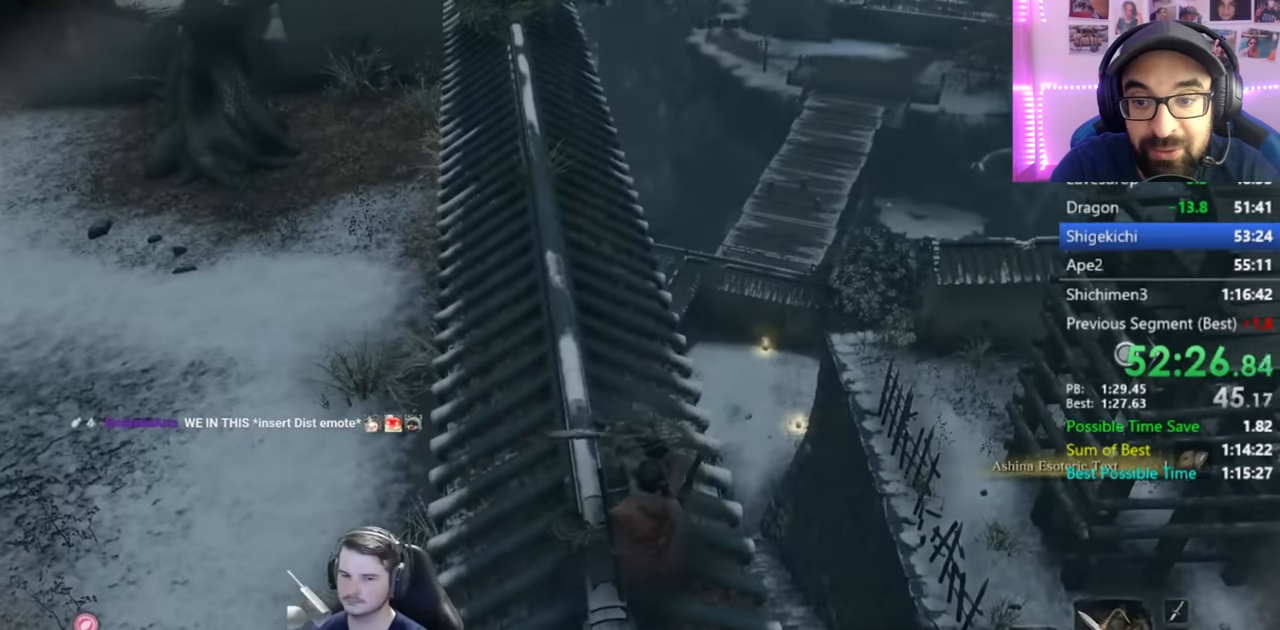
{"buttons": [], "left_stick": "up", "right_stick": "center", "events": []}
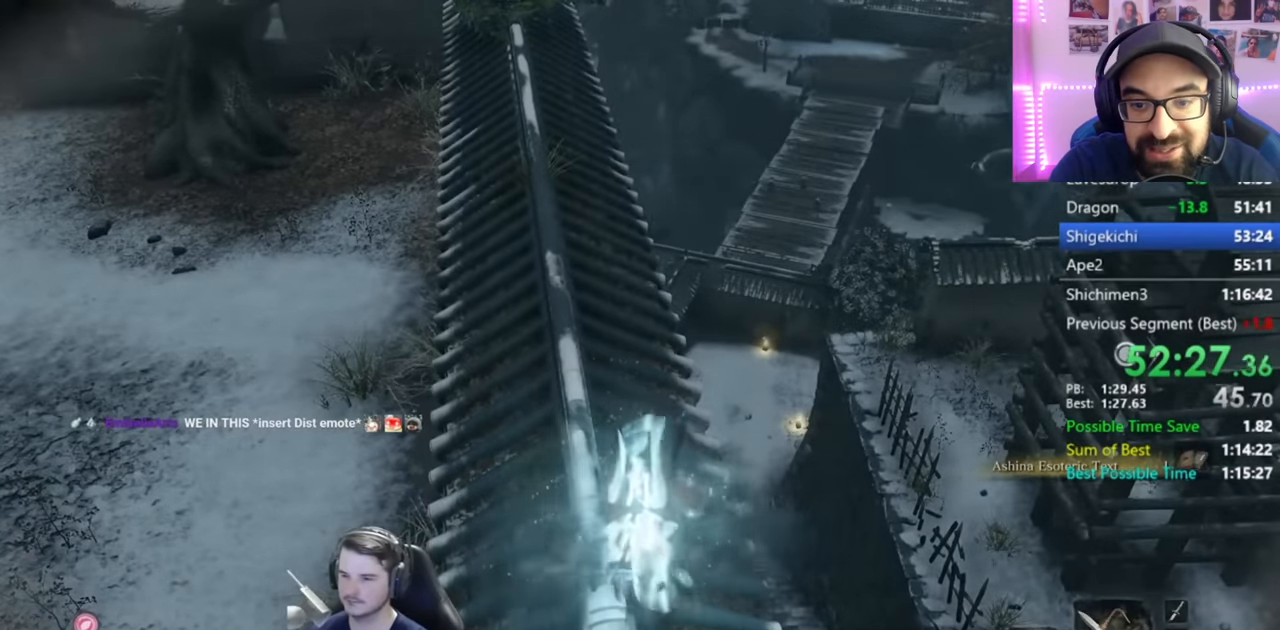
{"buttons": [], "left_stick": "up", "right_stick": "center", "events": []}
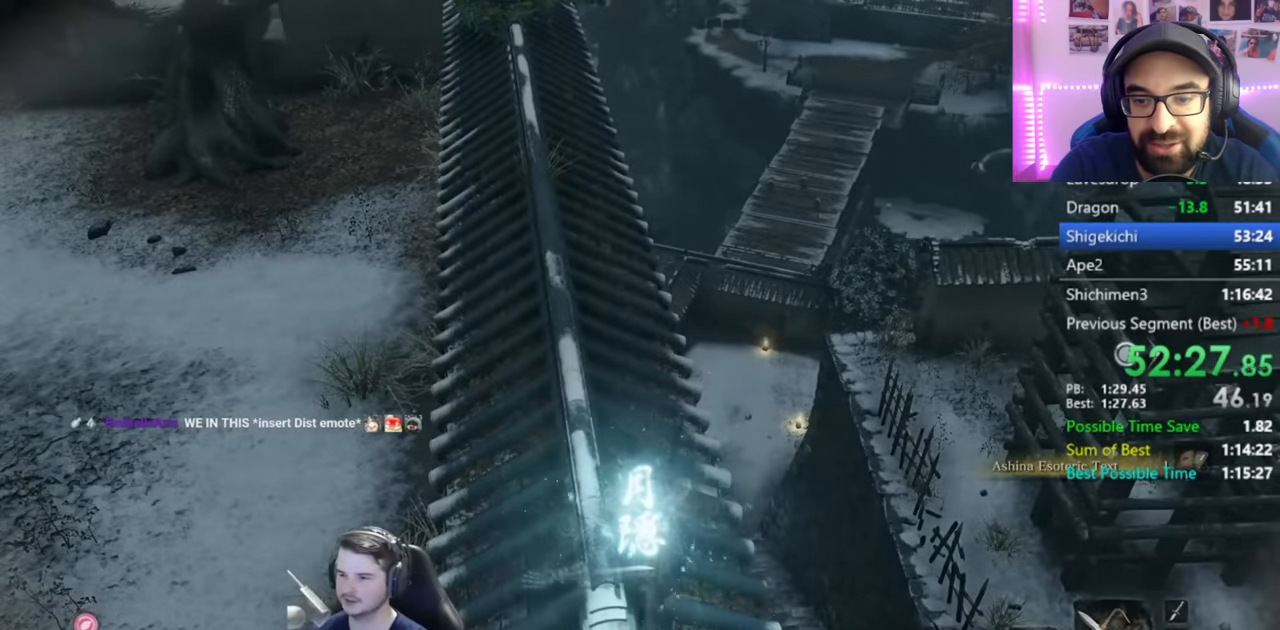
{"buttons": [], "left_stick": "up", "right_stick": "center", "events": []}
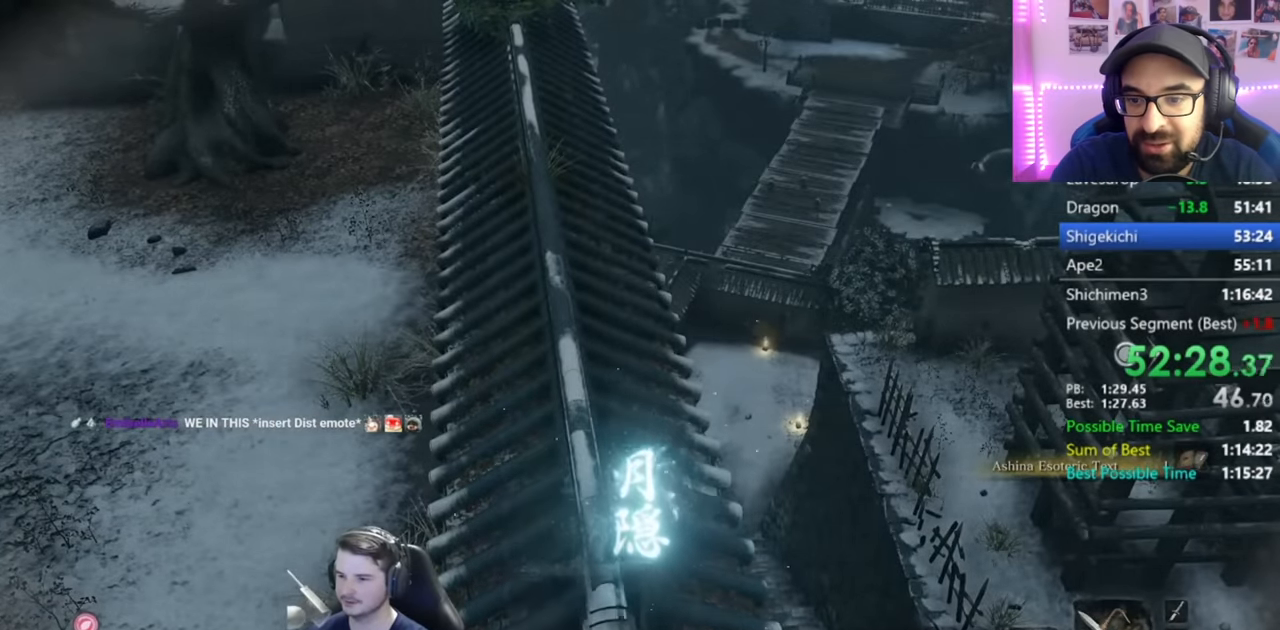
{"buttons": ["B"], "left_stick": "up", "right_stick": "down-right", "events": [[184, "B", "down"], [434, "right_stick", "down"], [484, "right_stick", "down-right"]]}
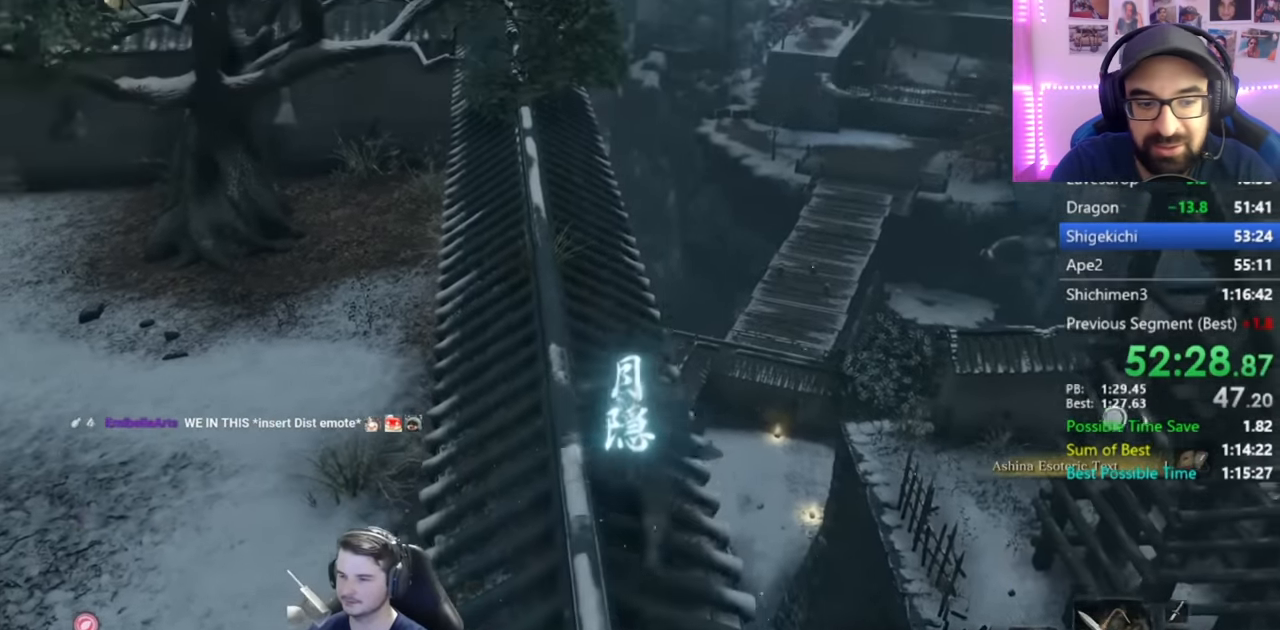
{"buttons": ["B"], "left_stick": "up", "right_stick": "down", "events": [[250, "right_stick", "down"]]}
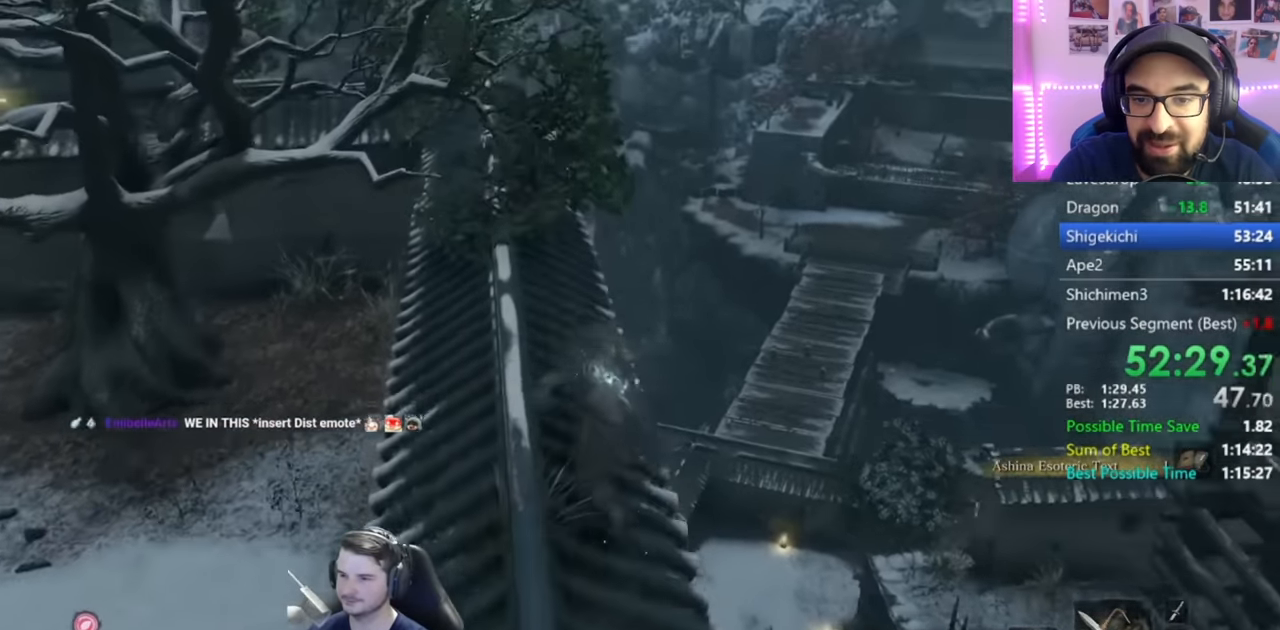
{"buttons": ["B"], "left_stick": "up", "right_stick": "down-right", "events": [[234, "right_stick", "down-right"]]}
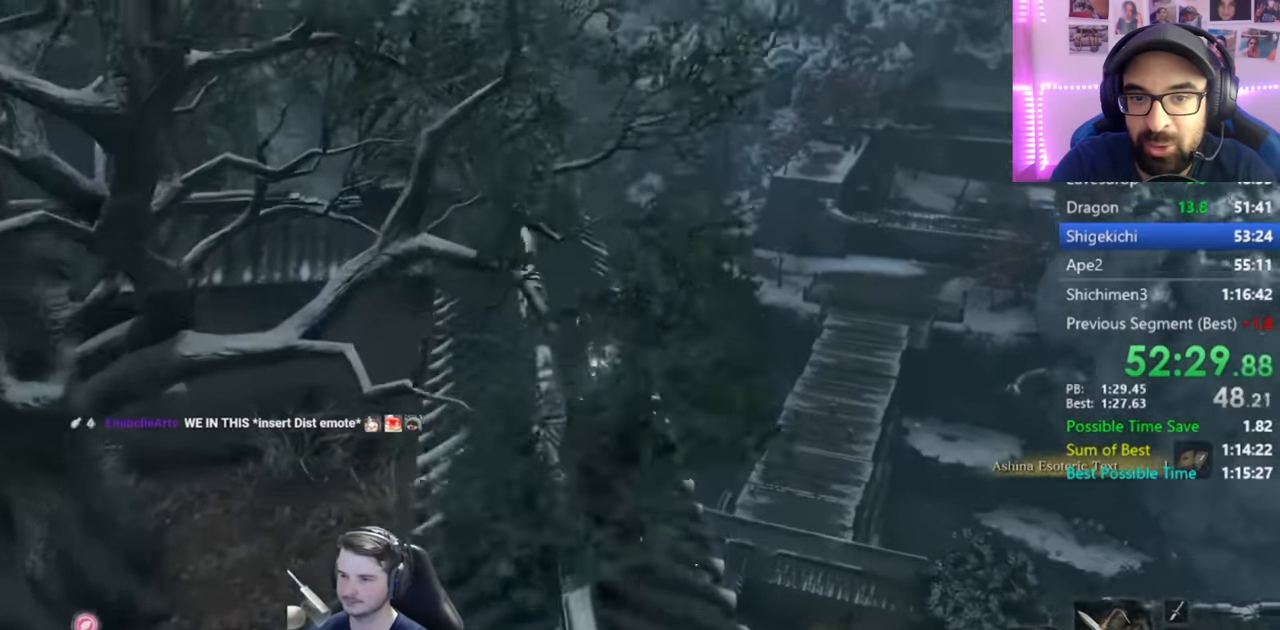
{"buttons": ["B"], "left_stick": "up", "right_stick": "center", "events": [[284, "right_stick", "center"]]}
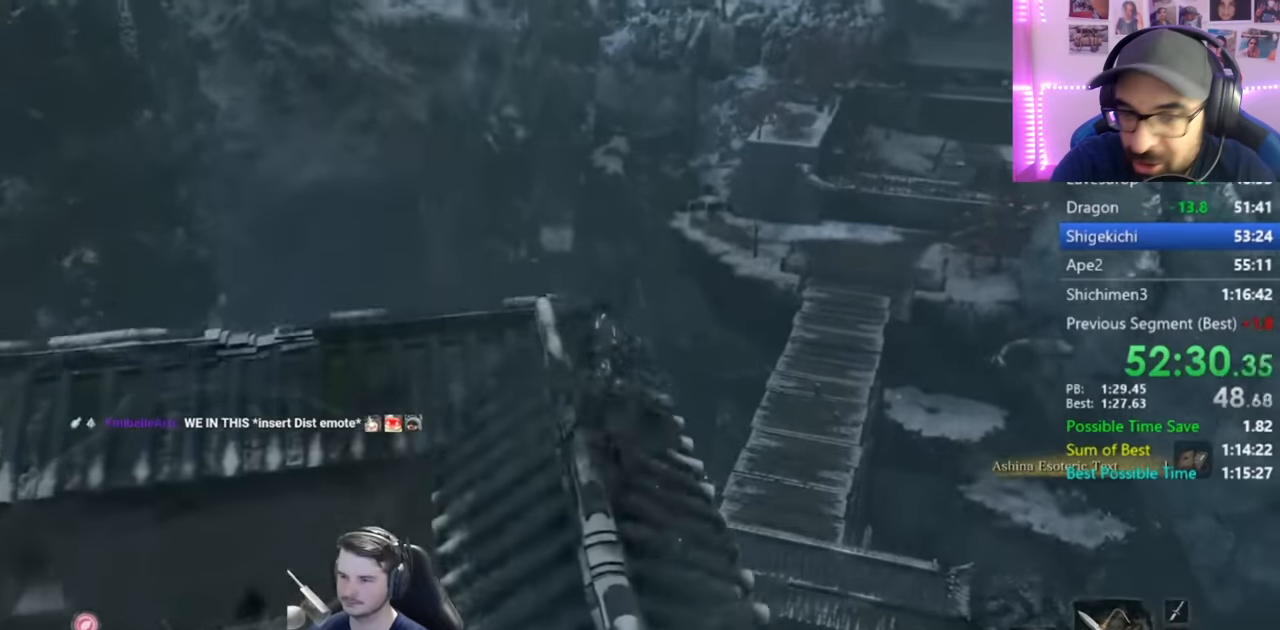
{"buttons": ["B"], "left_stick": "up", "right_stick": "down-right", "events": [[33, "A", "down"], [117, "A", "up"], [250, "right_stick", "down"], [317, "right_stick", "down-right"]]}
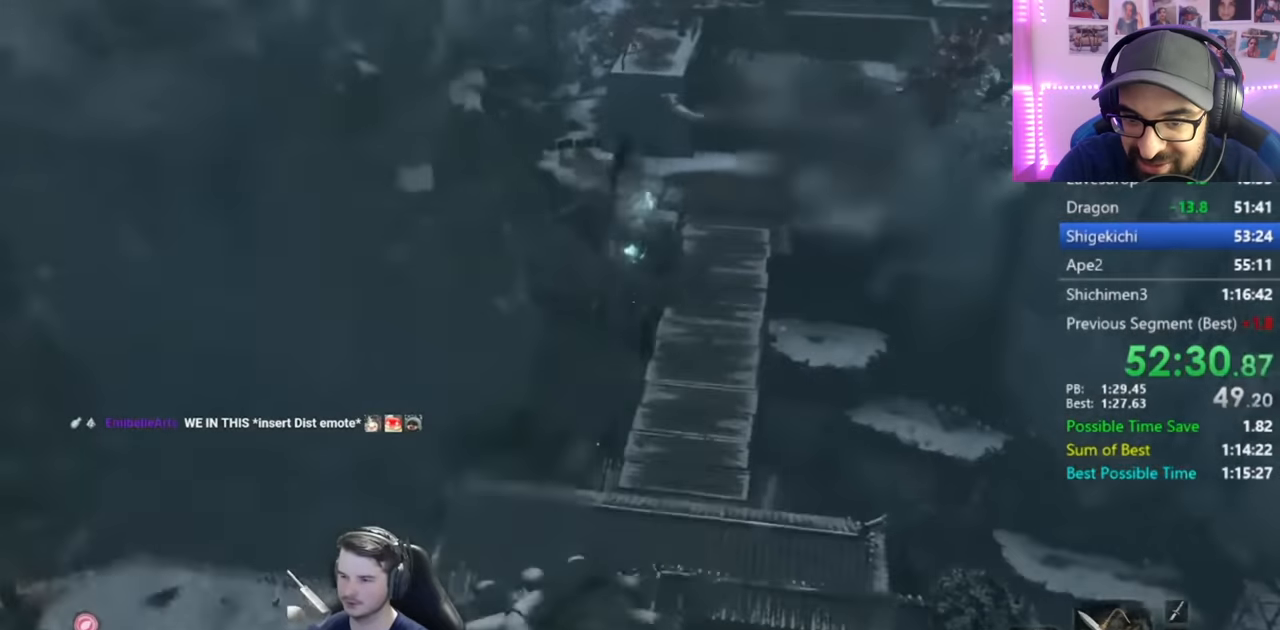
{"buttons": ["B"], "left_stick": "up", "right_stick": "down", "events": [[33, "right_stick", "down"]]}
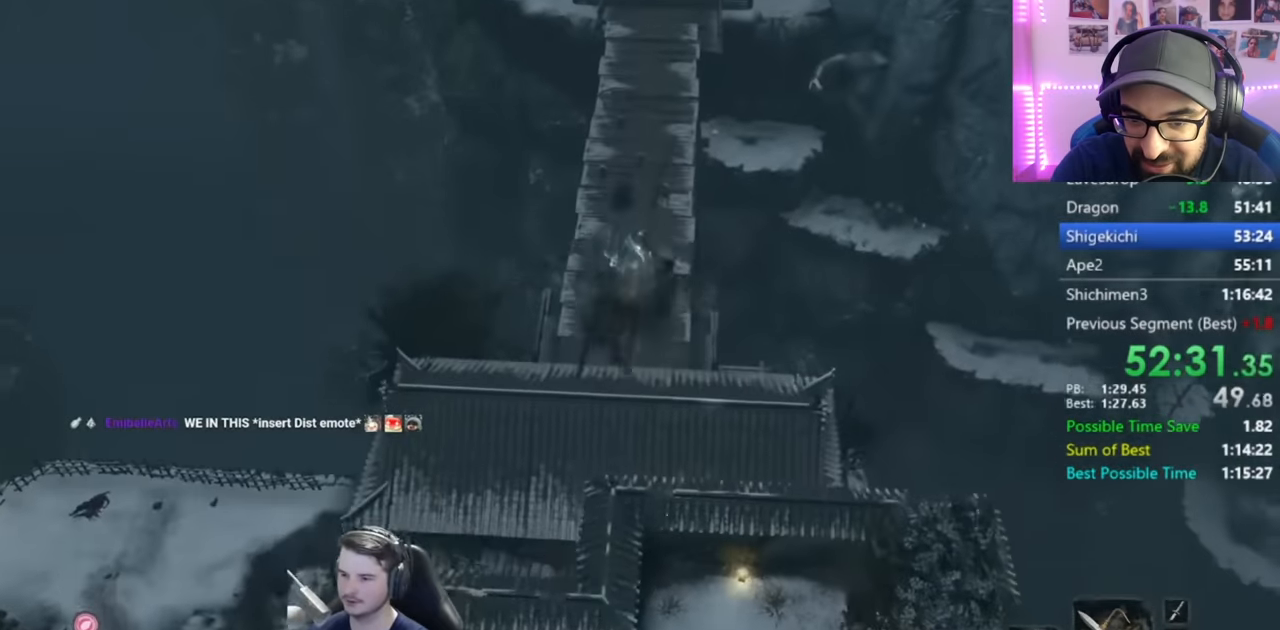
{"buttons": ["B"], "left_stick": "up", "right_stick": "center", "events": [[84, "right_stick", "center"]]}
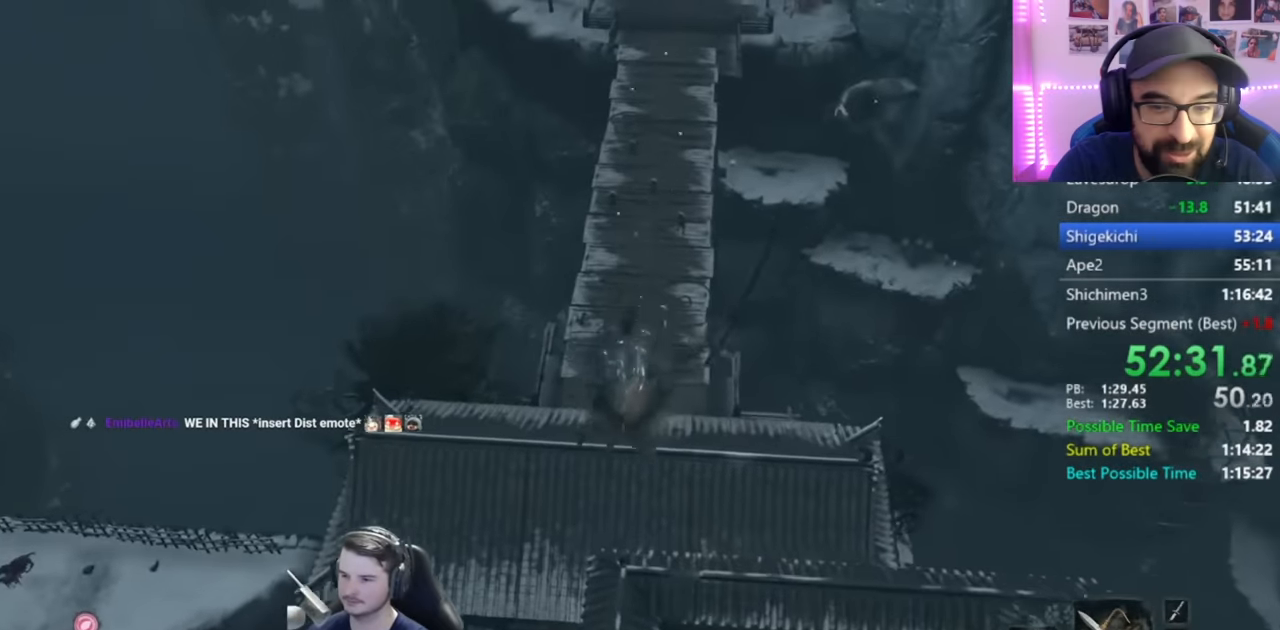
{"buttons": ["B"], "left_stick": "up", "right_stick": "up", "events": [[400, "right_stick", "up"]]}
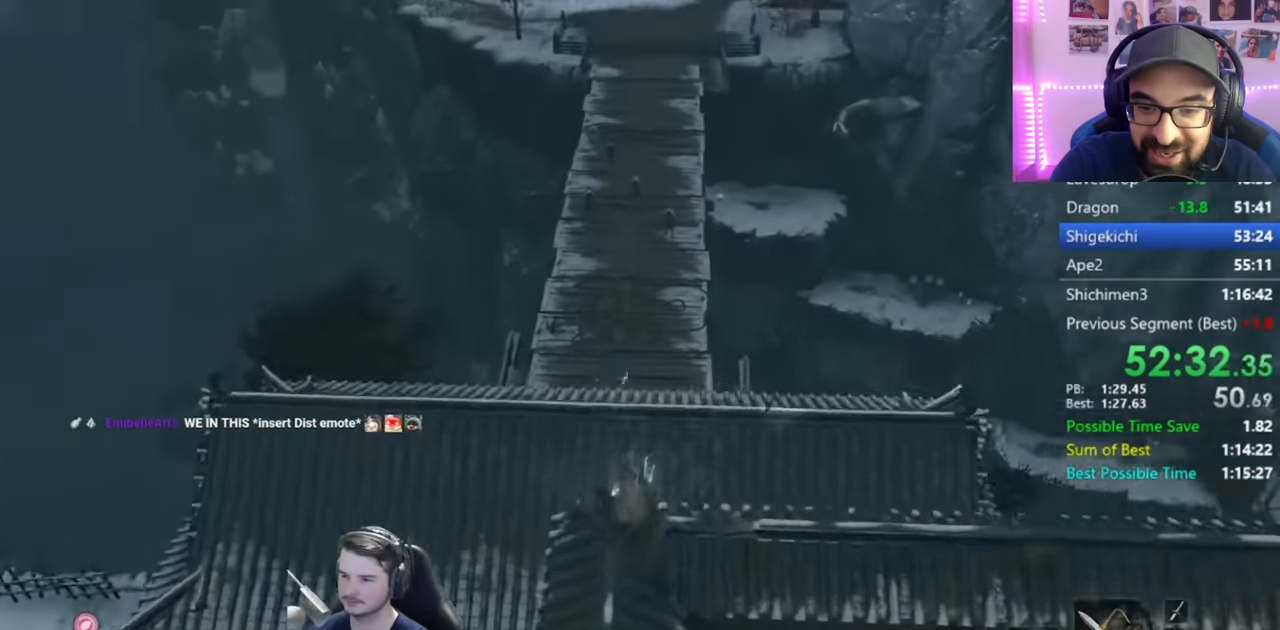
{"buttons": ["B"], "left_stick": "up", "right_stick": "up-left", "events": [[417, "right_stick", "up-left"]]}
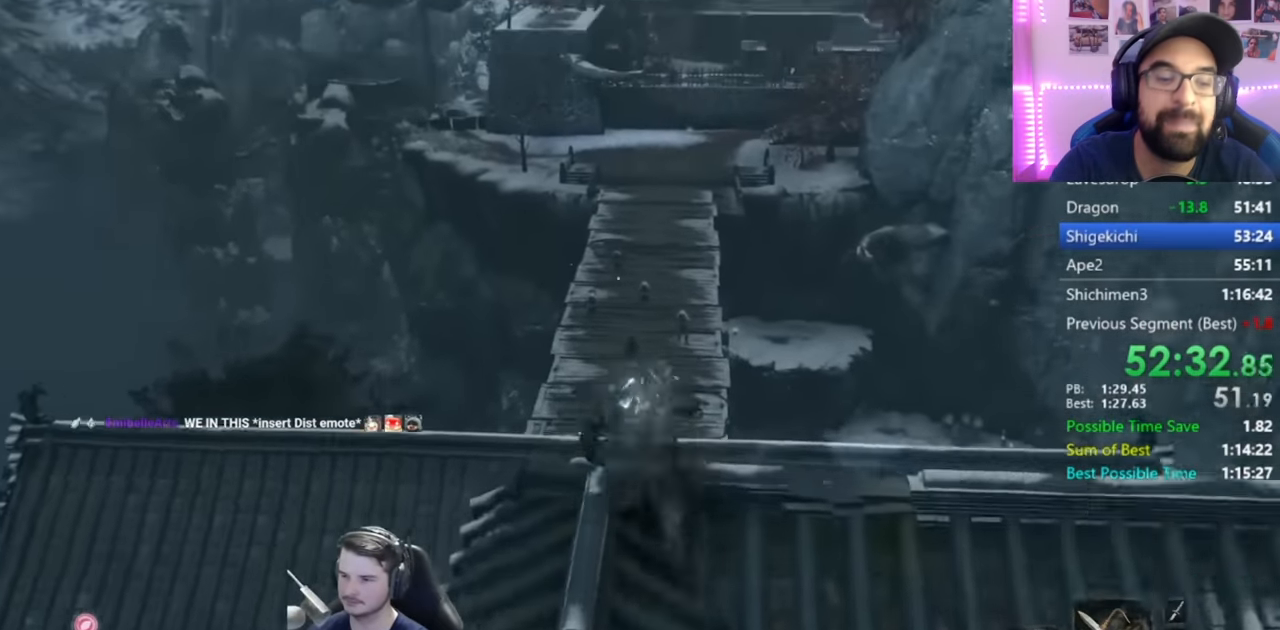
{"buttons": ["B"], "left_stick": "up", "right_stick": "left", "events": [[166, "right_stick", "center"], [250, "right_stick", "left"]]}
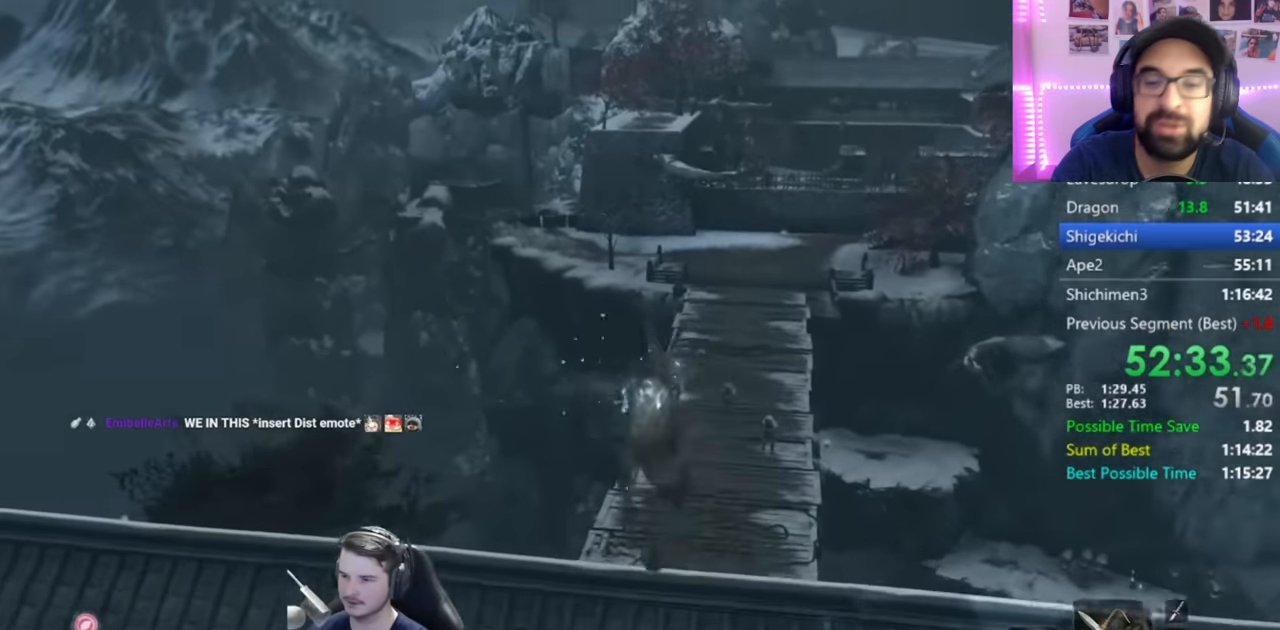
{"buttons": ["B"], "left_stick": "up", "right_stick": "down", "events": [[200, "right_stick", "center"], [400, "right_stick", "down"]]}
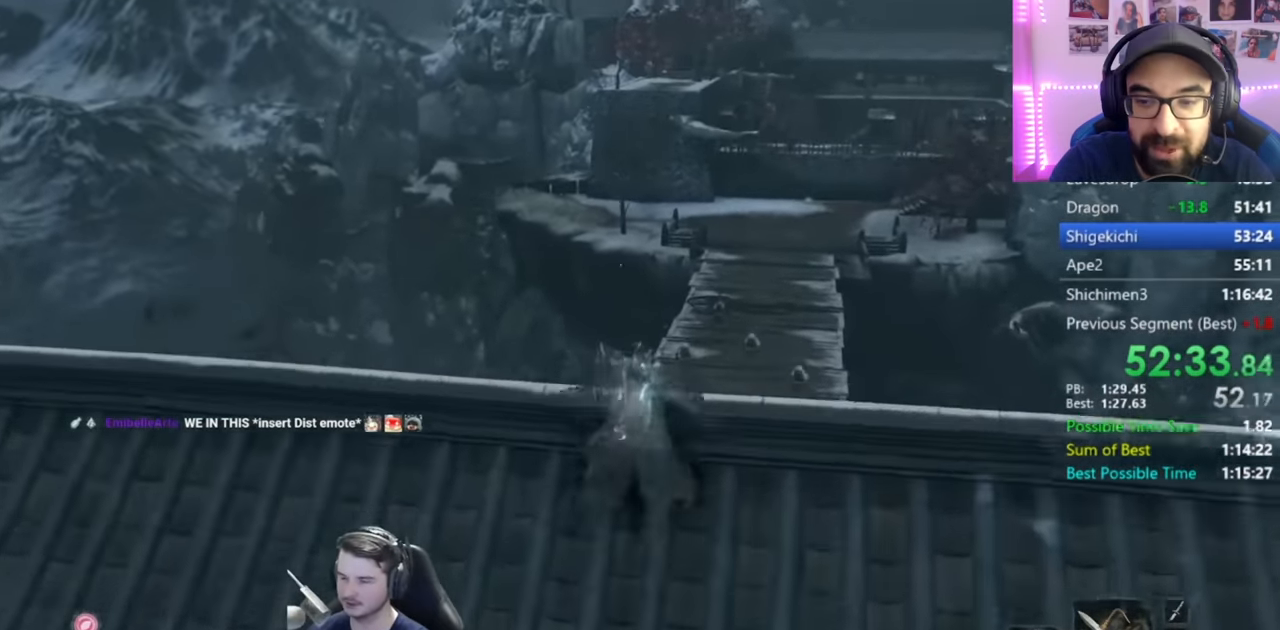
{"buttons": ["B"], "left_stick": "up", "right_stick": "right", "events": [[100, "right_stick", "center"], [433, "right_stick", "right"]]}
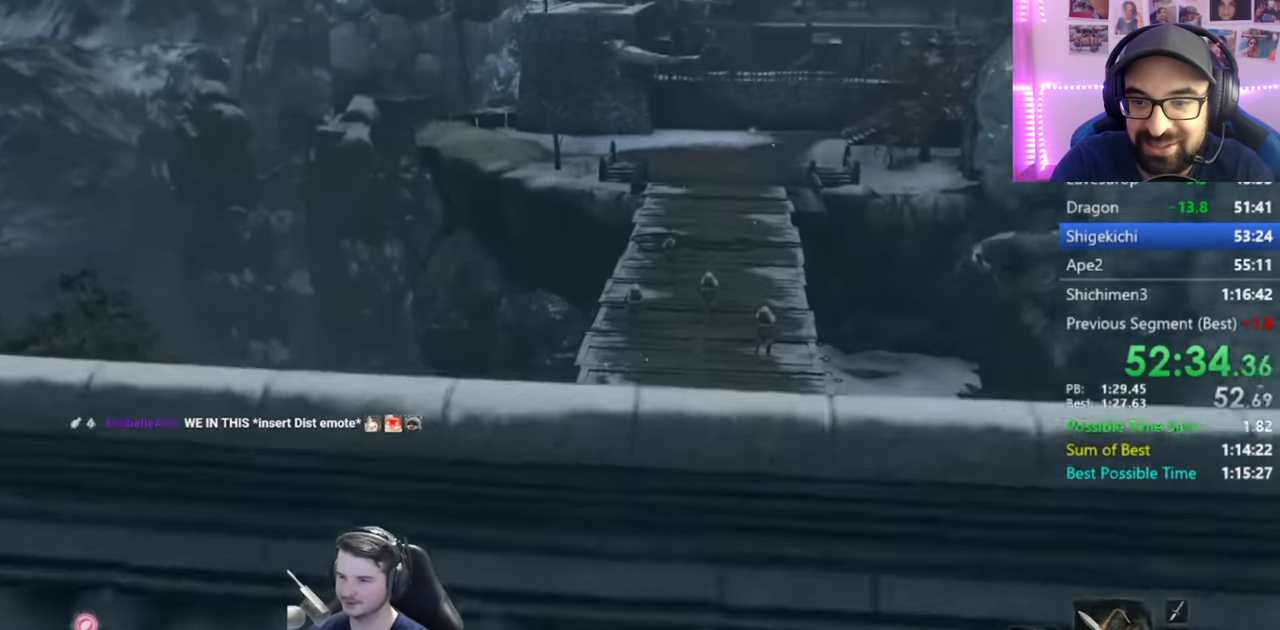
{"buttons": ["B"], "left_stick": "up", "right_stick": "center", "events": [[67, "right_stick", "center"]]}
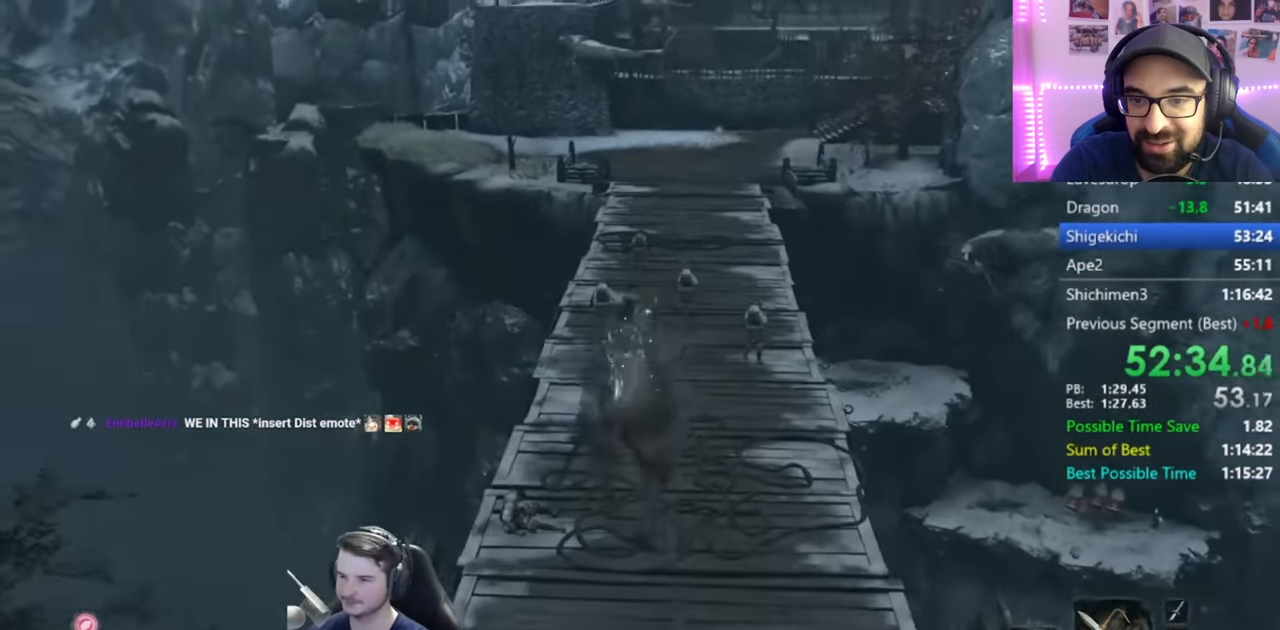
{"buttons": ["B"], "left_stick": "up", "right_stick": "up", "events": [[200, "right_stick", "up"]]}
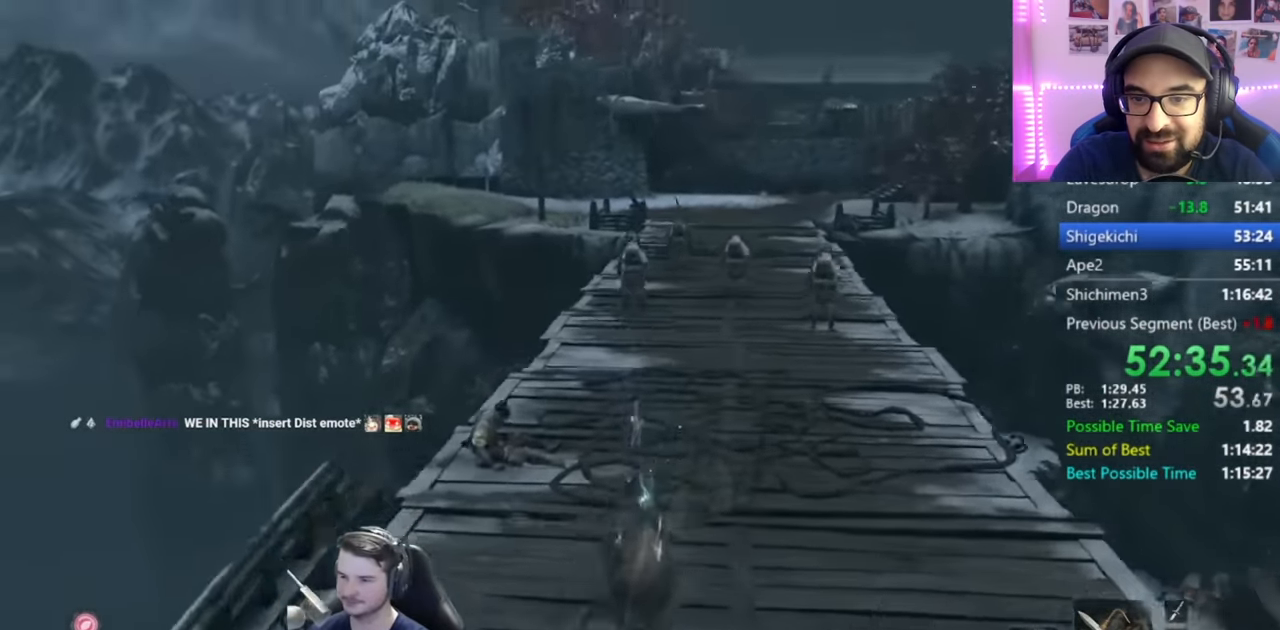
{"buttons": ["B"], "left_stick": "up", "right_stick": "down", "events": [[117, "right_stick", "center"], [467, "right_stick", "down"]]}
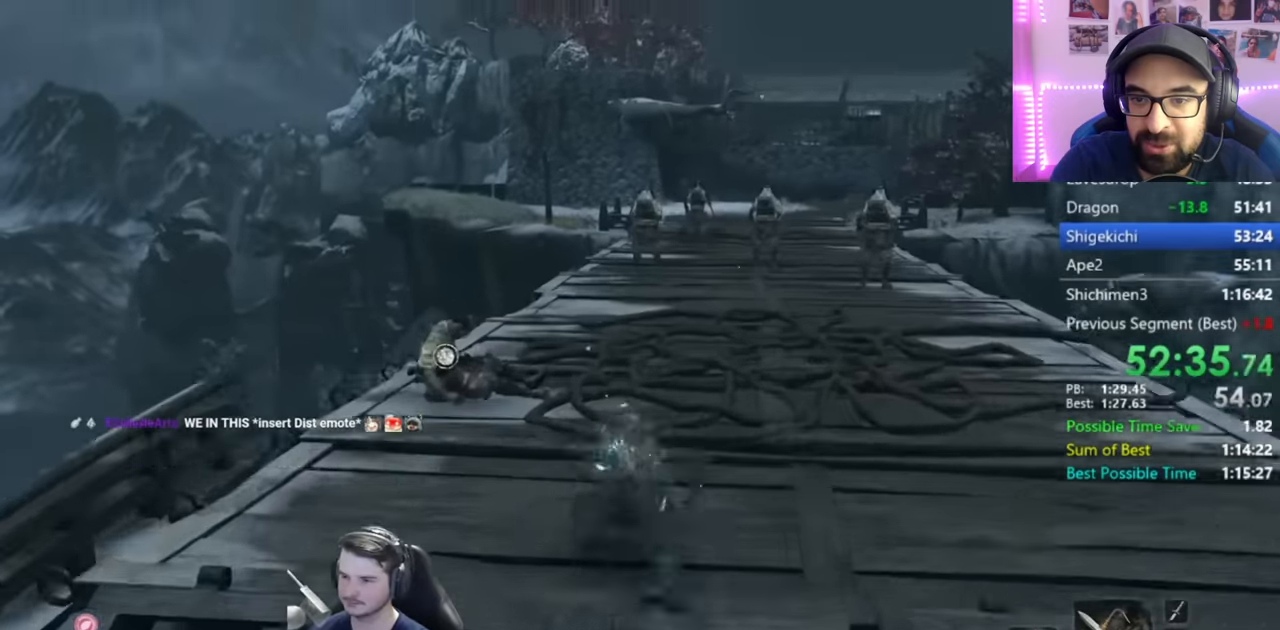
{"buttons": ["B"], "left_stick": "up", "right_stick": "down", "events": []}
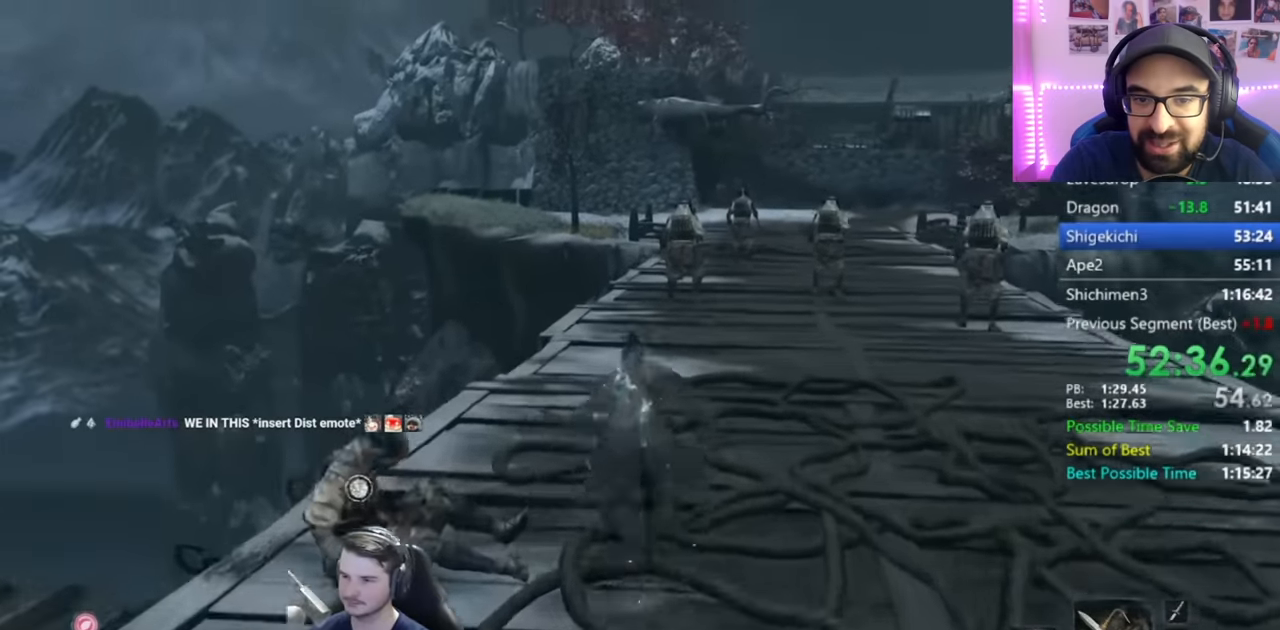
{"buttons": ["B"], "left_stick": "up", "right_stick": "down-right", "events": [[150, "right_stick", "down-right"]]}
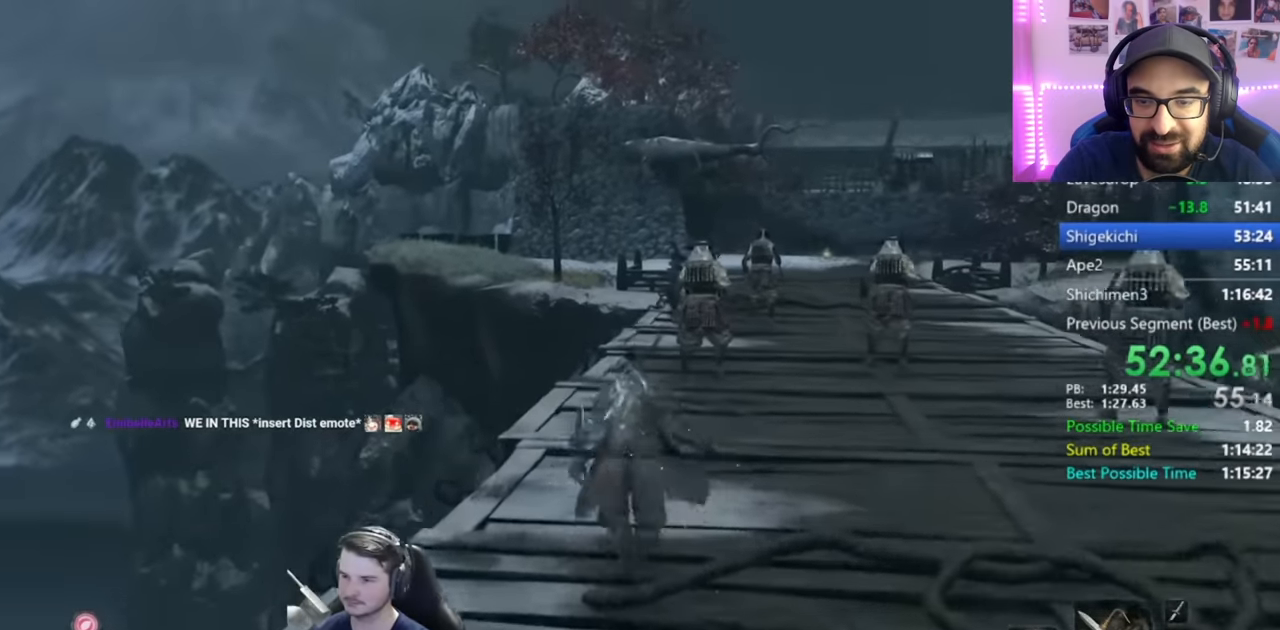
{"buttons": ["B"], "left_stick": "up", "right_stick": "down-right", "events": []}
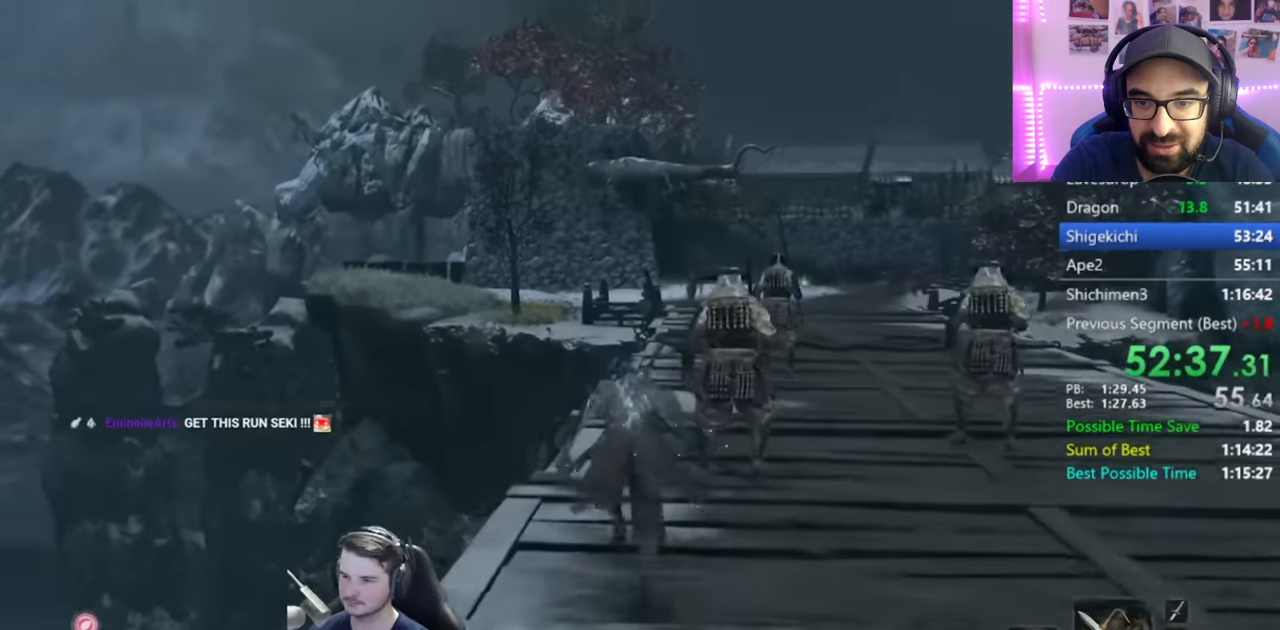
{"buttons": ["B"], "left_stick": "up", "right_stick": "center", "events": [[367, "right_stick", "center"]]}
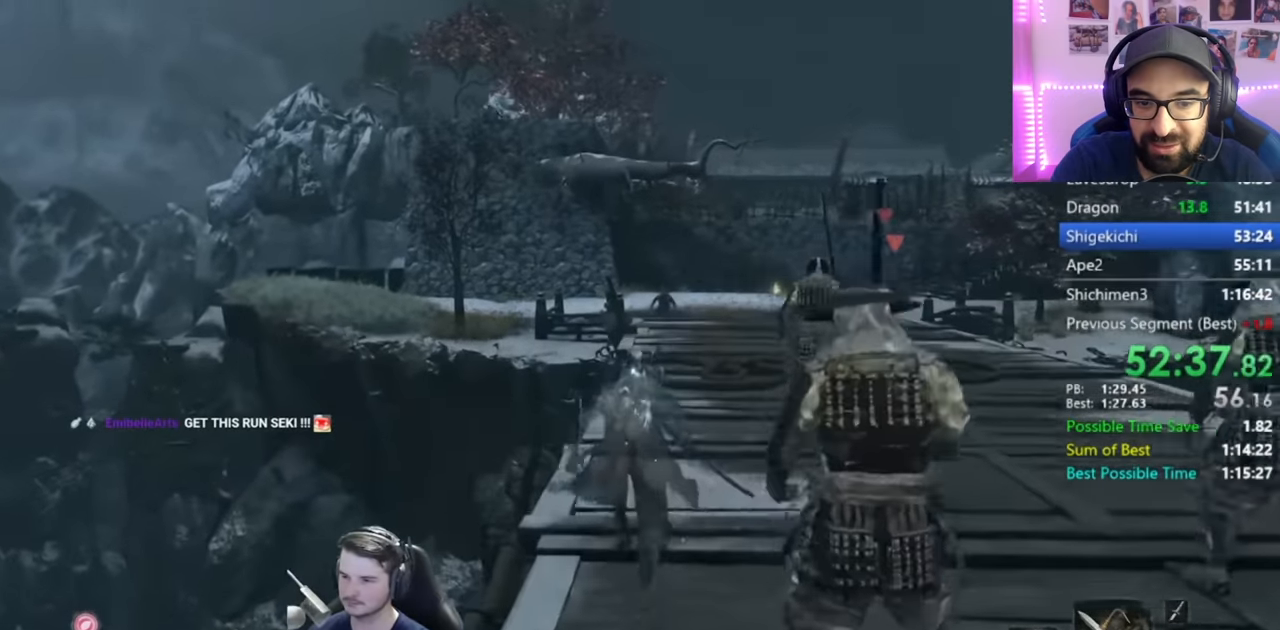
{"buttons": ["B"], "left_stick": "up", "right_stick": "down", "events": [[133, "right_stick", "down"]]}
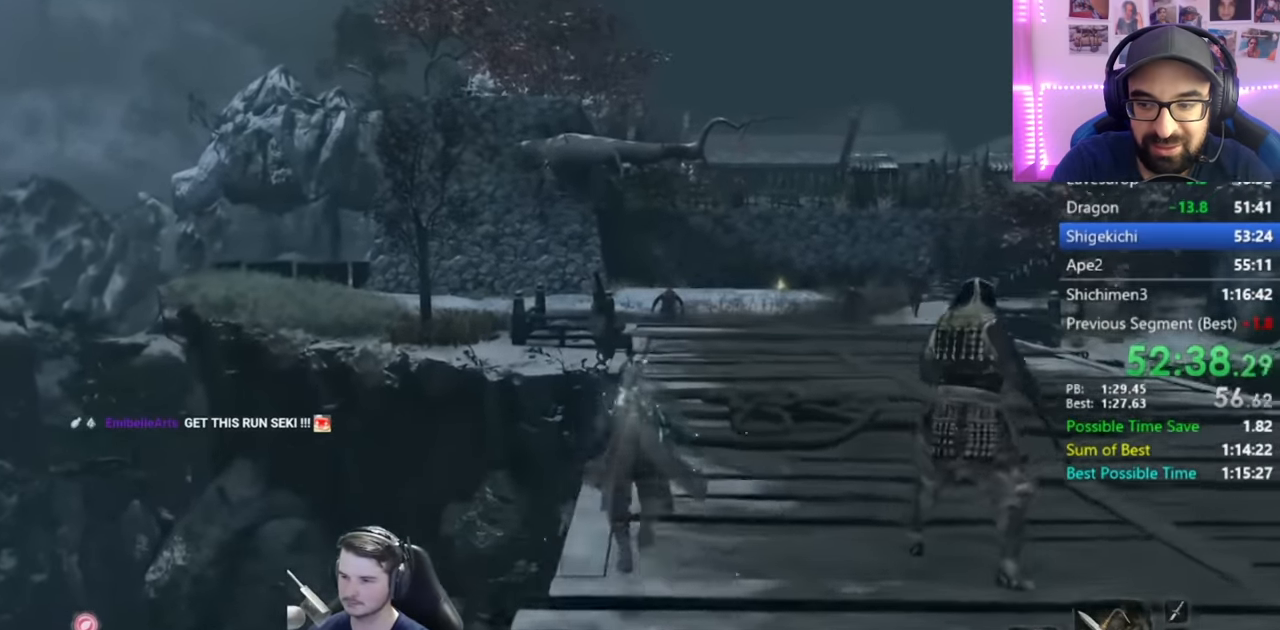
{"buttons": ["B"], "left_stick": "up", "right_stick": "center", "events": [[334, "right_stick", "center"]]}
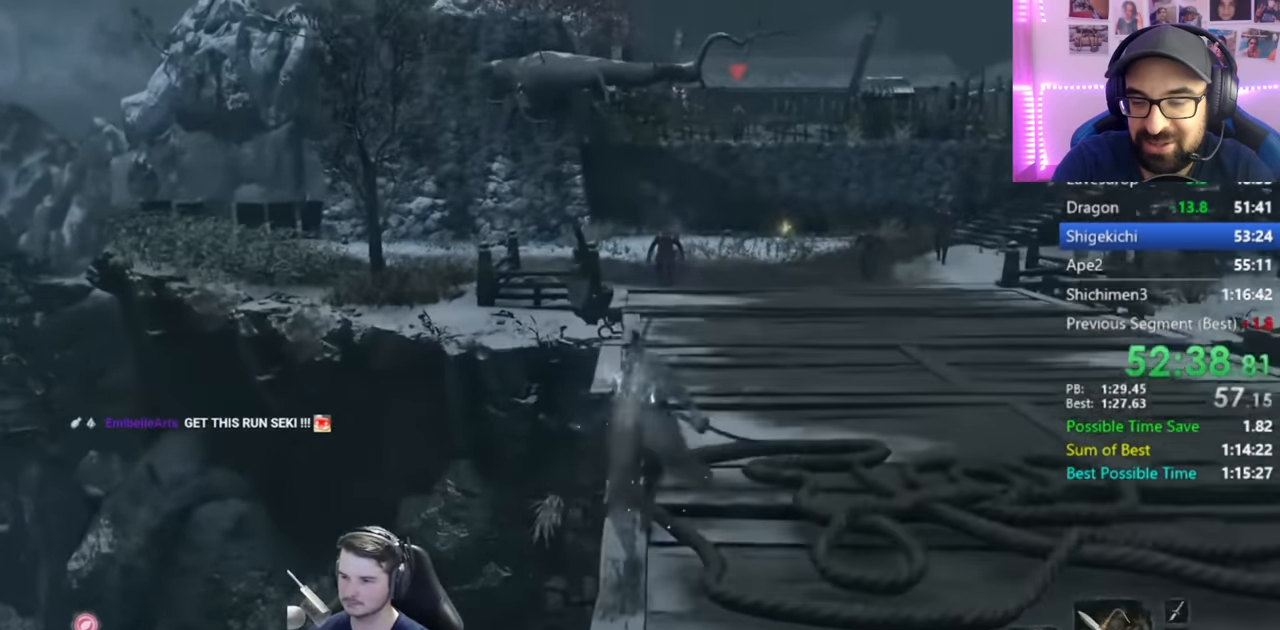
{"buttons": ["B"], "left_stick": "up", "right_stick": "center", "events": []}